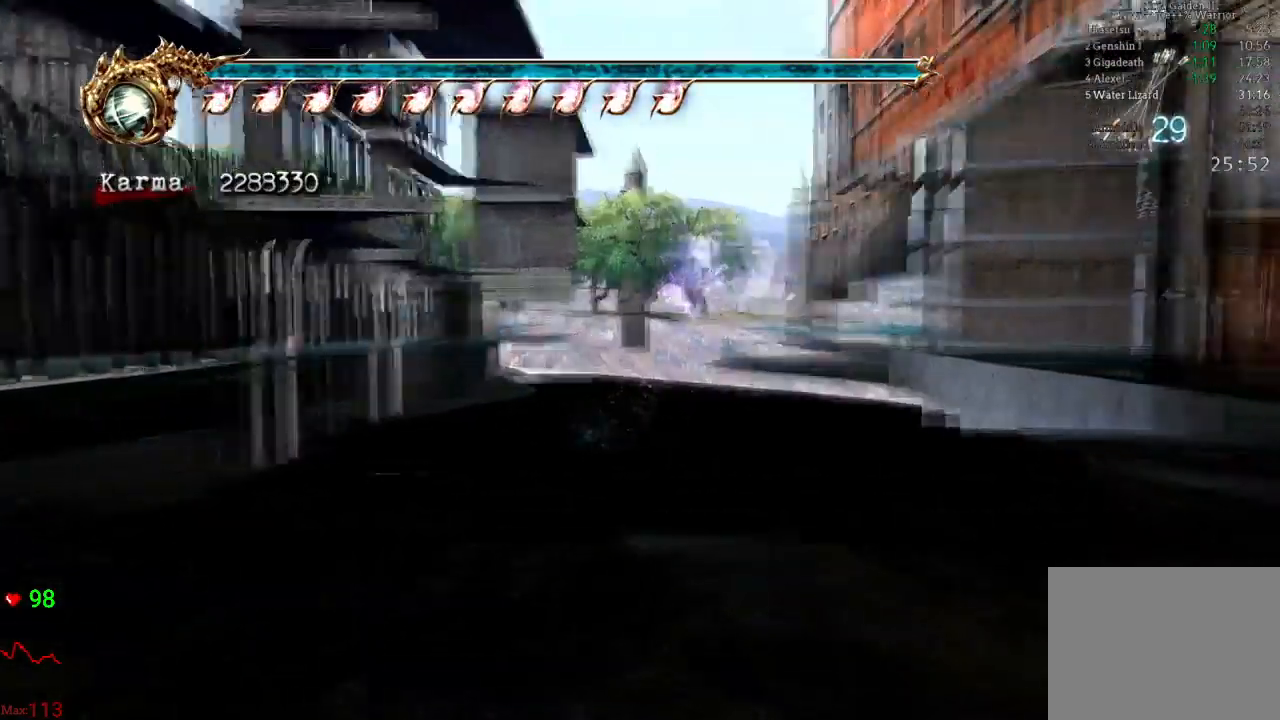
Gameplay with a controller (Xbox layout); each line is a JSON object with the inputs held at the frame after it (dt_ms = milliseconds from this image to that frame). "events" lists button and stick changes between this image and that frame as [ms after this image, input, new state], when the widget could be followed in between. Not read: L3 R3.
{"dt_ms": 500, "buttons": [], "left_stick": "up", "right_stick": "center", "events": [[117, "right_stick", "center"], [217, "right_stick", "right"], [333, "right_stick", "center"]]}
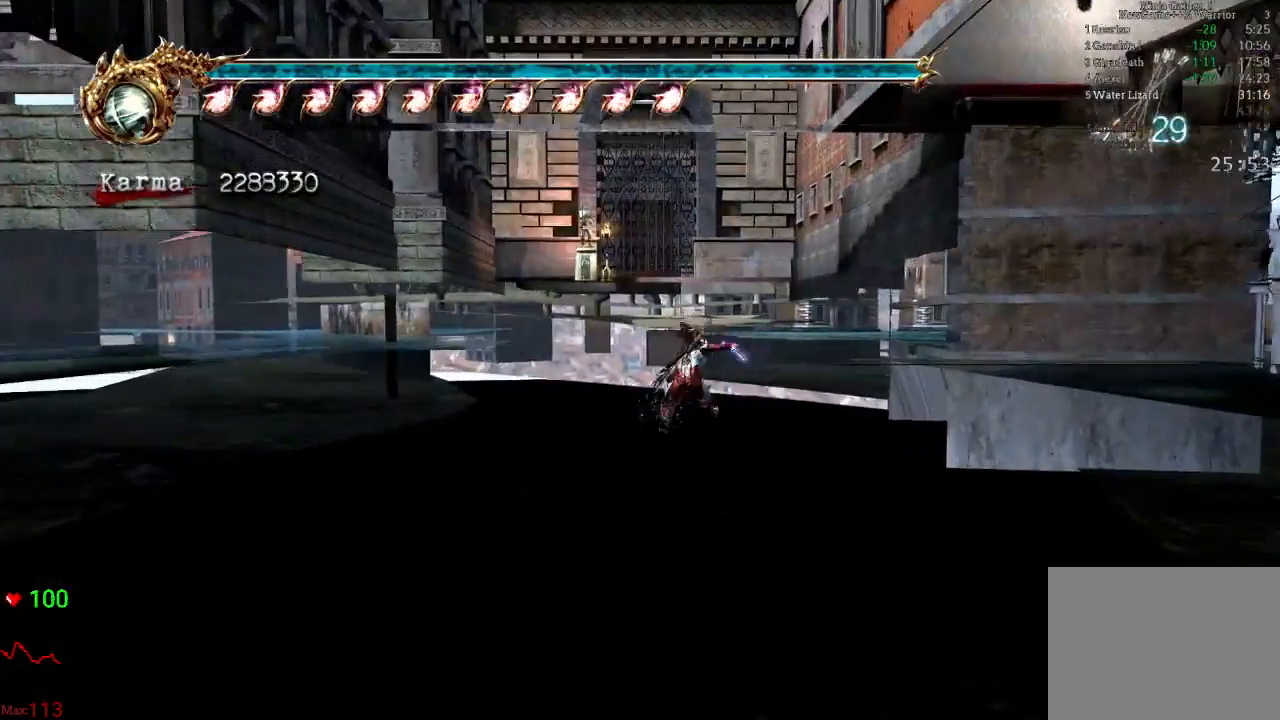
{"dt_ms": 500, "buttons": ["Y"], "left_stick": "up", "right_stick": "center", "events": [[133, "Y", "down"], [217, "Y", "up"], [300, "Y", "down"], [417, "Y", "up"], [467, "Y", "down"]]}
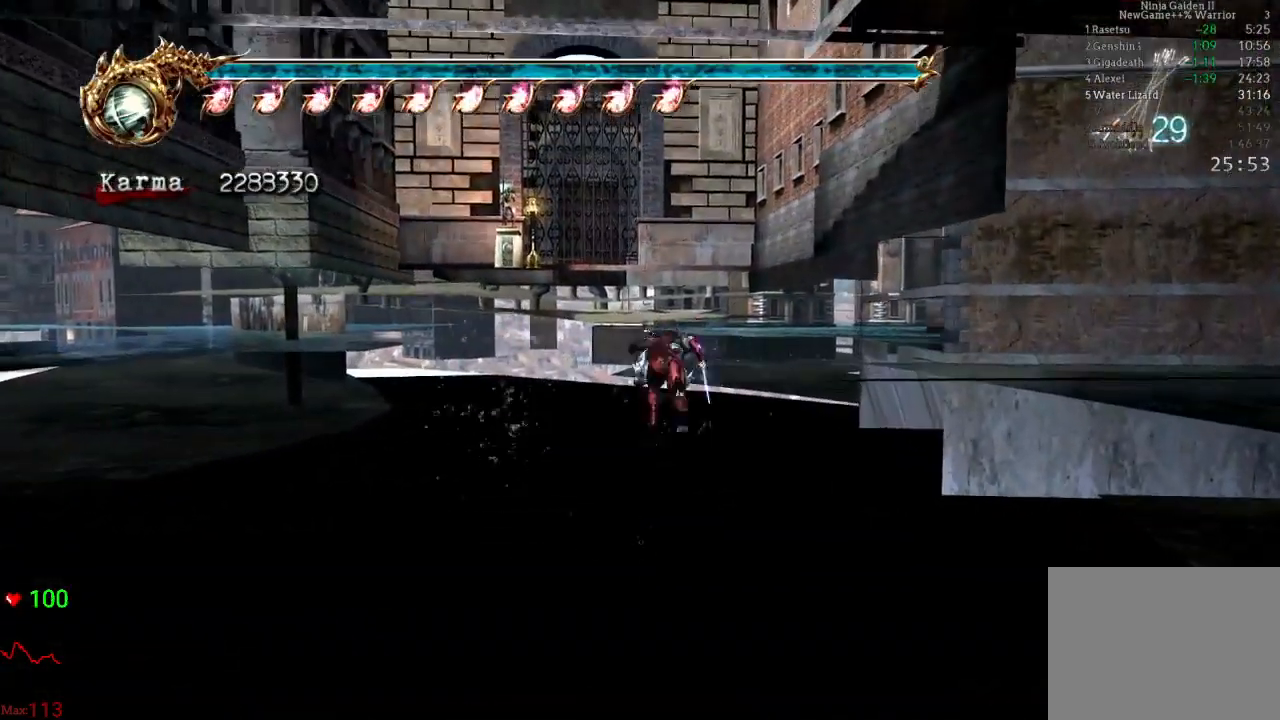
{"dt_ms": 500, "buttons": [], "left_stick": "up-left", "right_stick": "center", "events": [[83, "Y", "up"], [117, "Y", "down"], [117, "left_stick", "up-left"], [250, "Y", "up"]]}
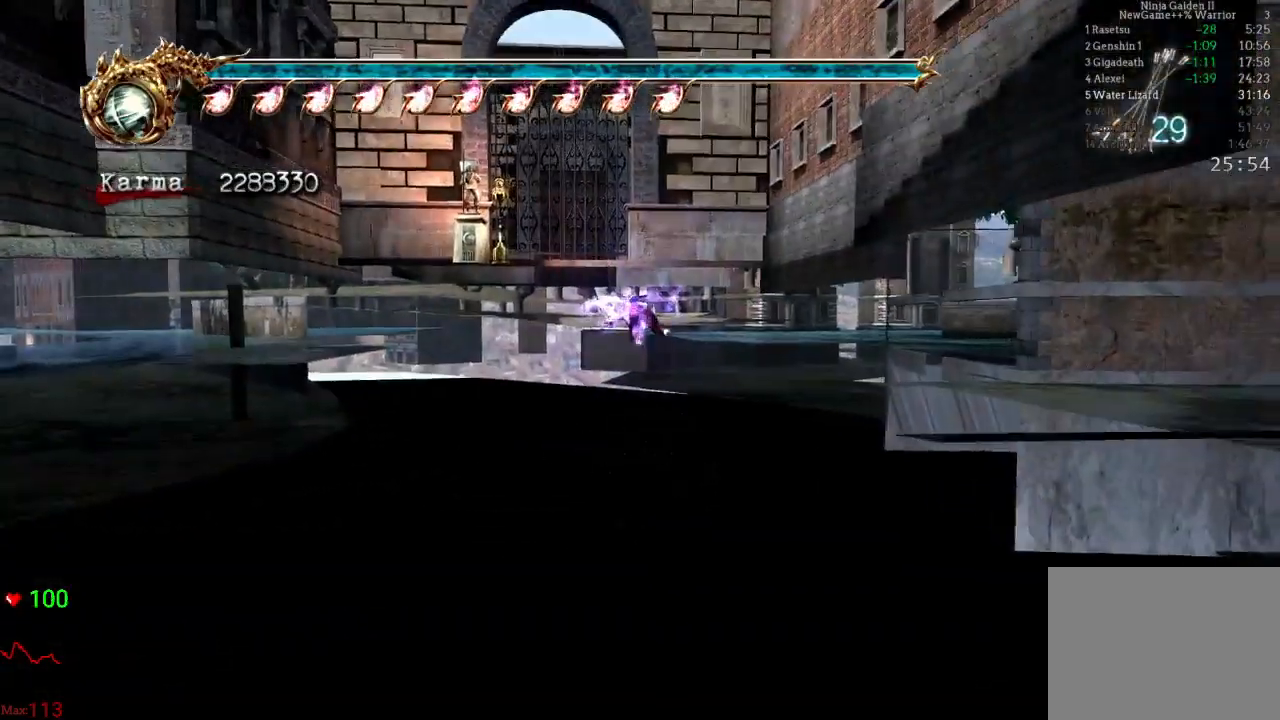
{"dt_ms": 500, "buttons": ["A"], "left_stick": "up-left", "right_stick": "center", "events": [[267, "A", "down"], [367, "A", "up"], [450, "A", "down"]]}
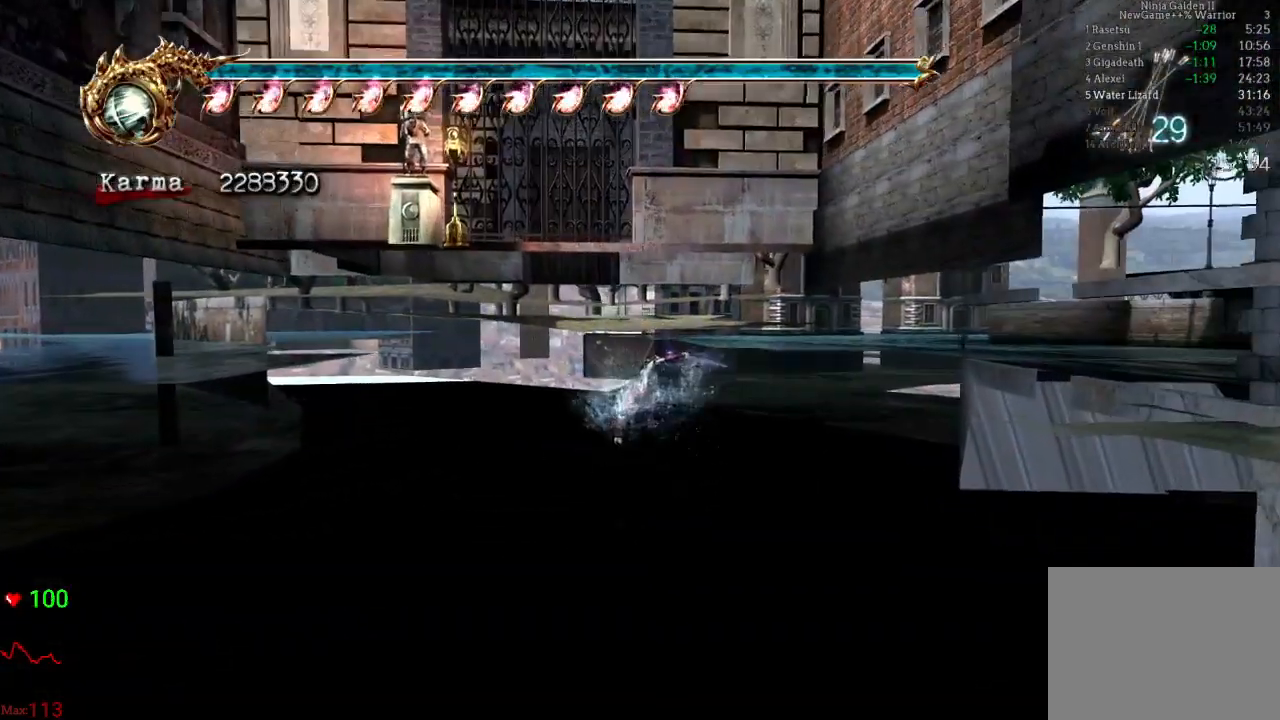
{"dt_ms": 500, "buttons": ["A"], "left_stick": "up-left", "right_stick": "center", "events": [[50, "A", "up"], [133, "A", "down"], [250, "A", "up"], [317, "A", "down"], [417, "A", "up"], [500, "A", "down"]]}
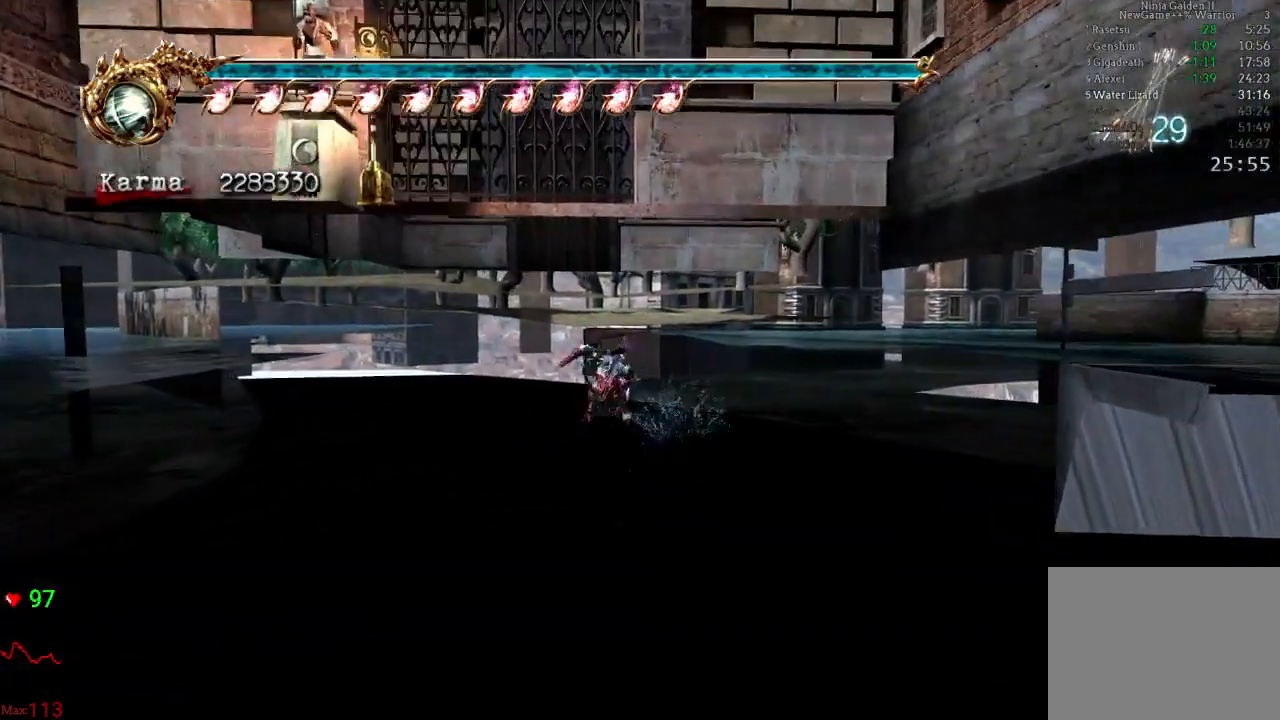
{"dt_ms": 500, "buttons": [], "left_stick": "up-left", "right_stick": "center", "events": [[100, "A", "up"], [167, "A", "down"], [283, "A", "up"], [333, "A", "down"], [450, "A", "up"]]}
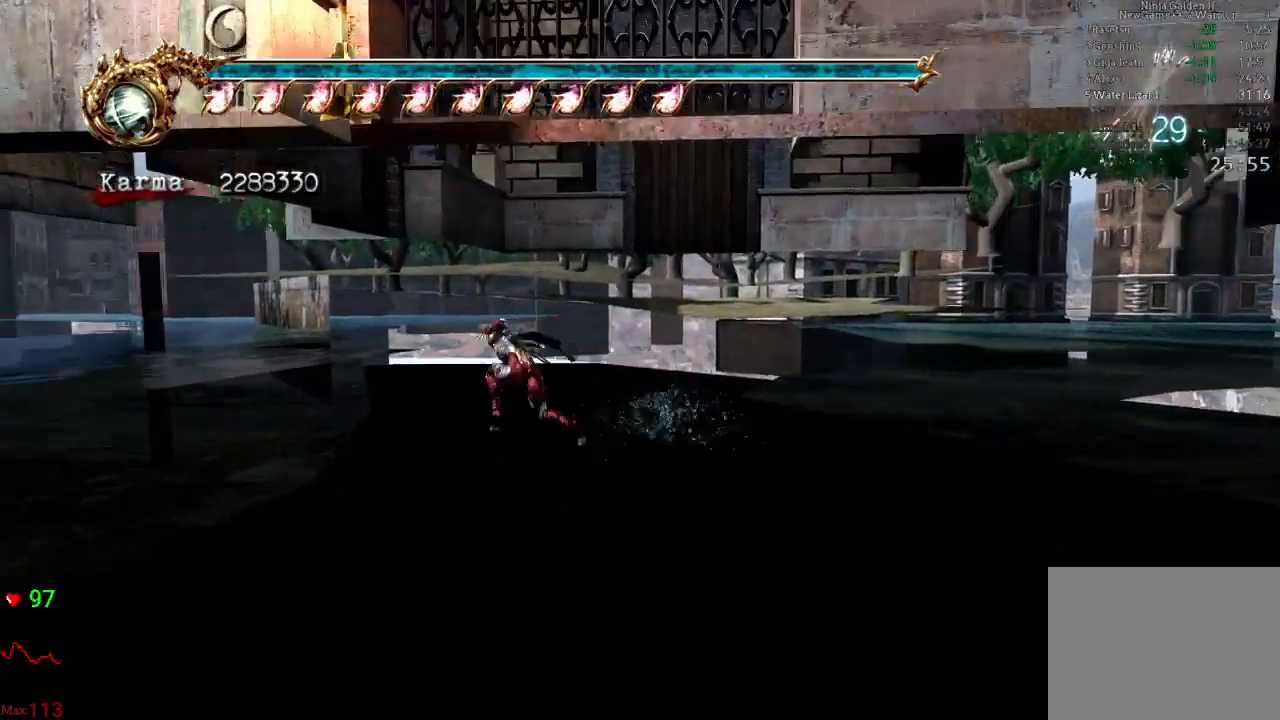
{"dt_ms": 500, "buttons": [], "left_stick": "up-left", "right_stick": "center", "events": [[33, "A", "down"], [133, "A", "up"], [200, "A", "down"], [300, "A", "up"], [383, "A", "down"], [483, "A", "up"]]}
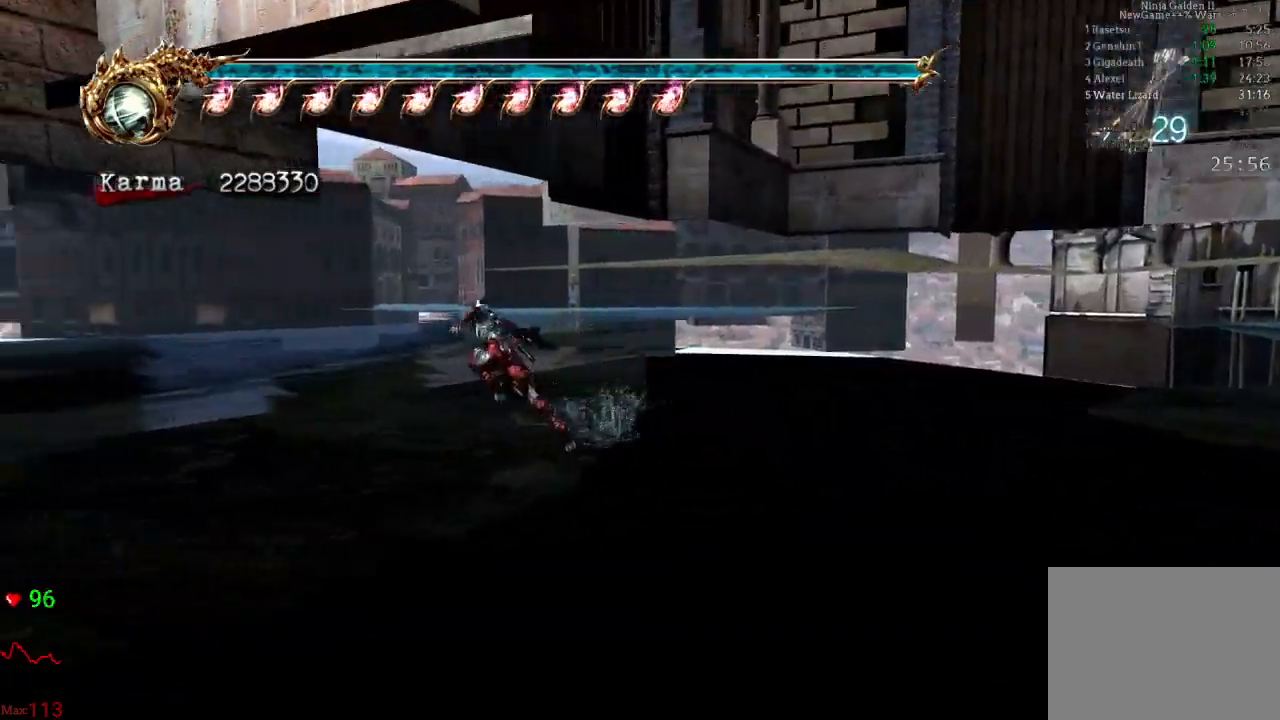
{"dt_ms": 500, "buttons": [], "left_stick": "up-left", "right_stick": "center", "events": [[33, "A", "down"], [133, "A", "up"], [233, "A", "down"], [233, "left_stick", "up"], [300, "A", "up"], [367, "A", "down"], [417, "left_stick", "up-left"], [500, "A", "up"]]}
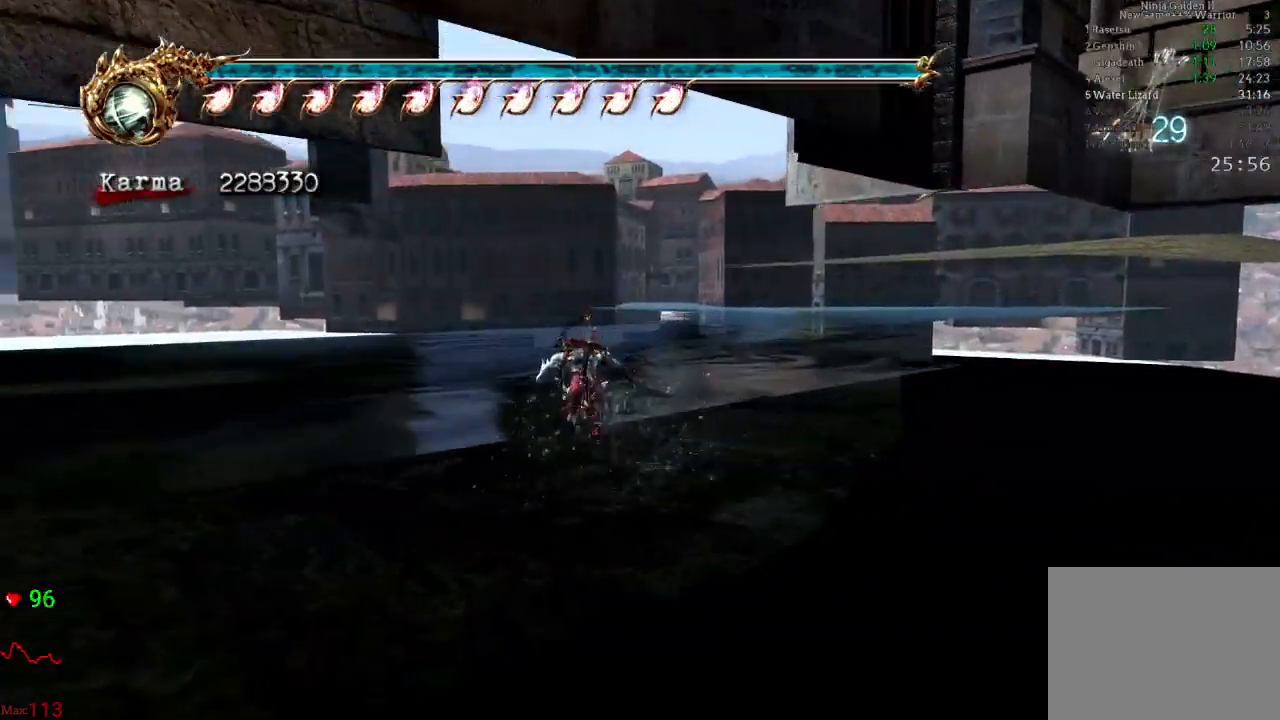
{"dt_ms": 500, "buttons": ["B"], "left_stick": "center", "right_stick": "center", "events": [[100, "A", "down"], [100, "X", "down"], [217, "left_stick", "center"], [250, "X", "up"], [283, "A", "up"], [483, "B", "down"]]}
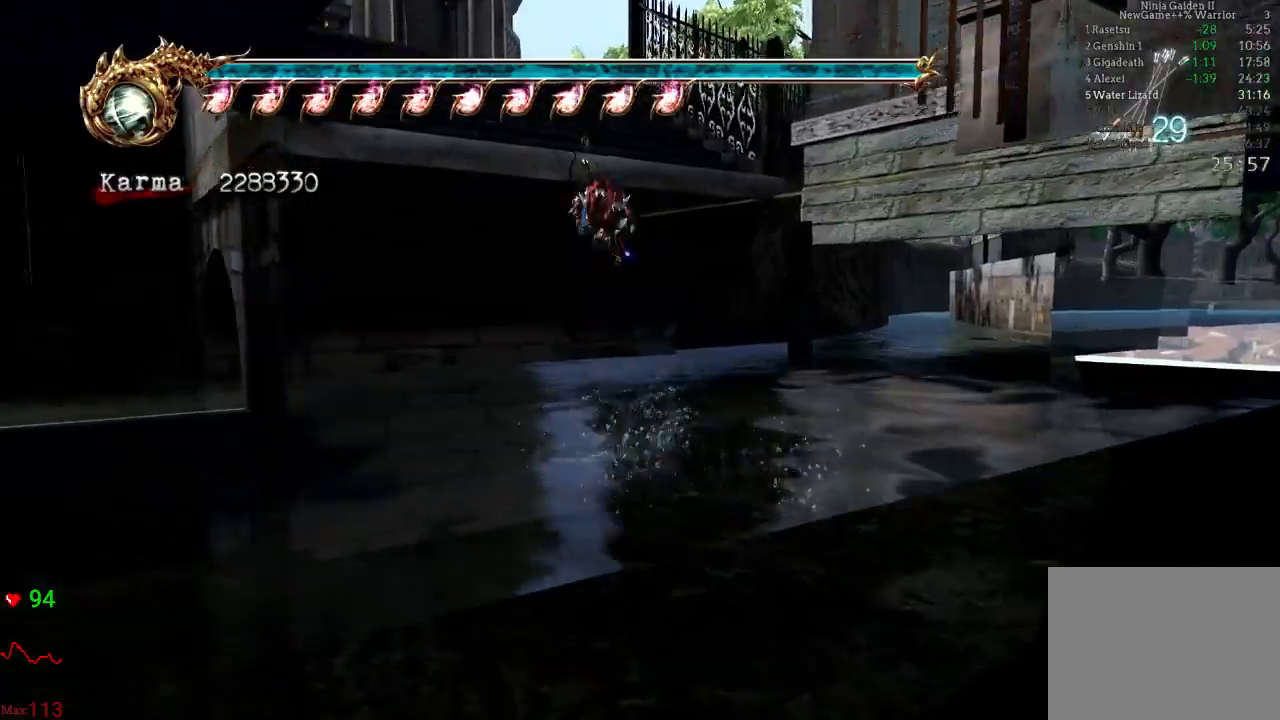
{"dt_ms": 500, "buttons": [], "left_stick": "up-left", "right_stick": "center", "events": [[117, "B", "up"], [500, "left_stick", "up-left"]]}
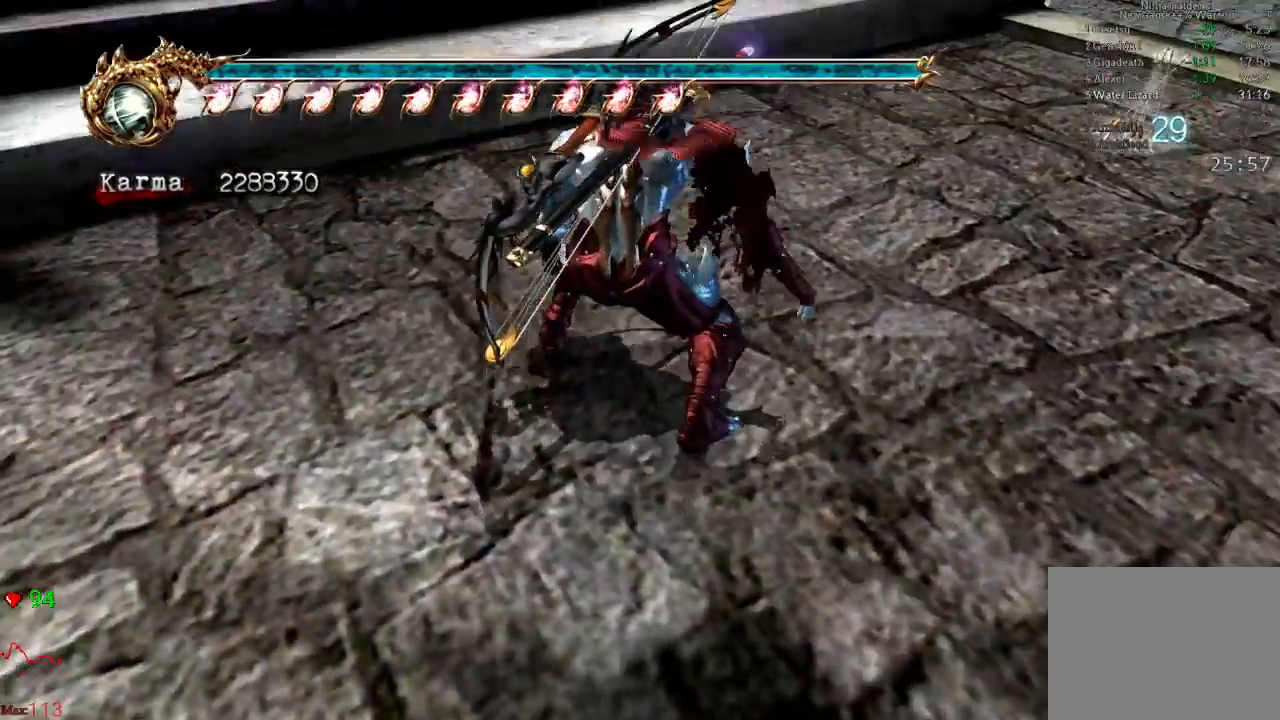
{"dt_ms": 500, "buttons": [], "left_stick": "up", "right_stick": "right", "events": [[117, "L2", "down"], [250, "A", "down"], [367, "A", "up"], [400, "L2", "up"], [450, "left_stick", "up"], [500, "right_stick", "right"]]}
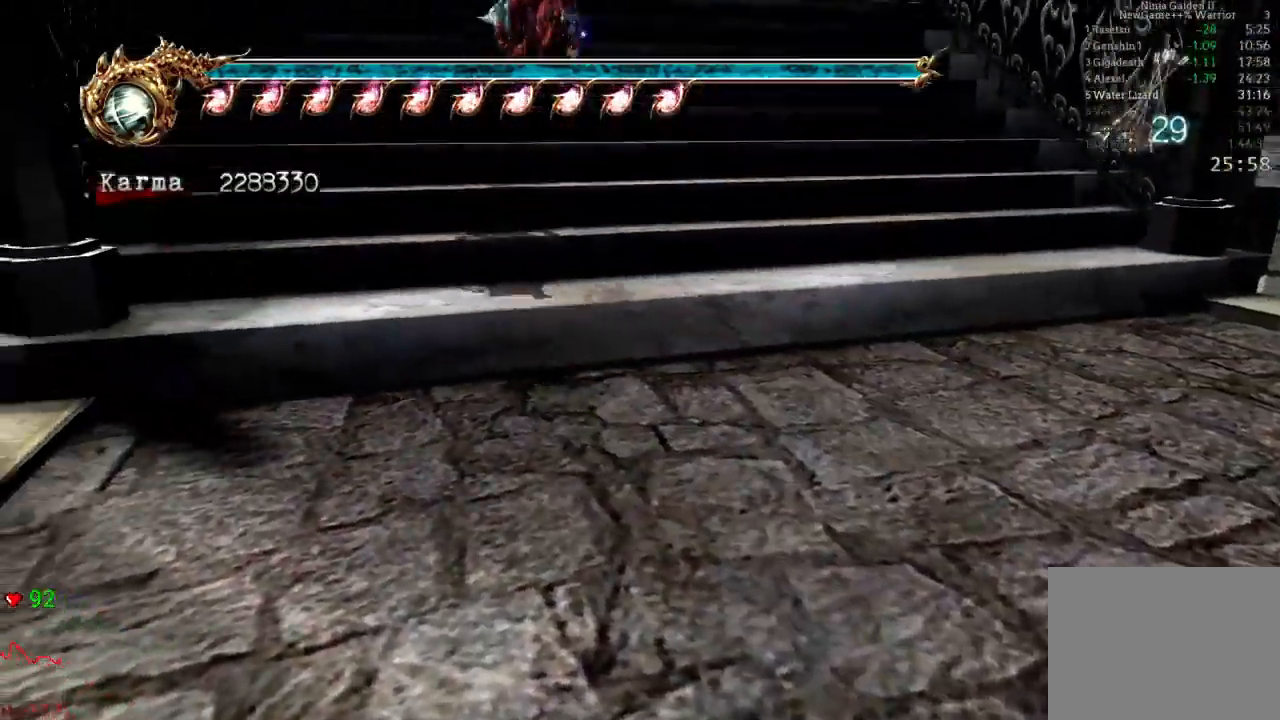
{"dt_ms": 1000, "buttons": [], "left_stick": "up", "right_stick": "center"}
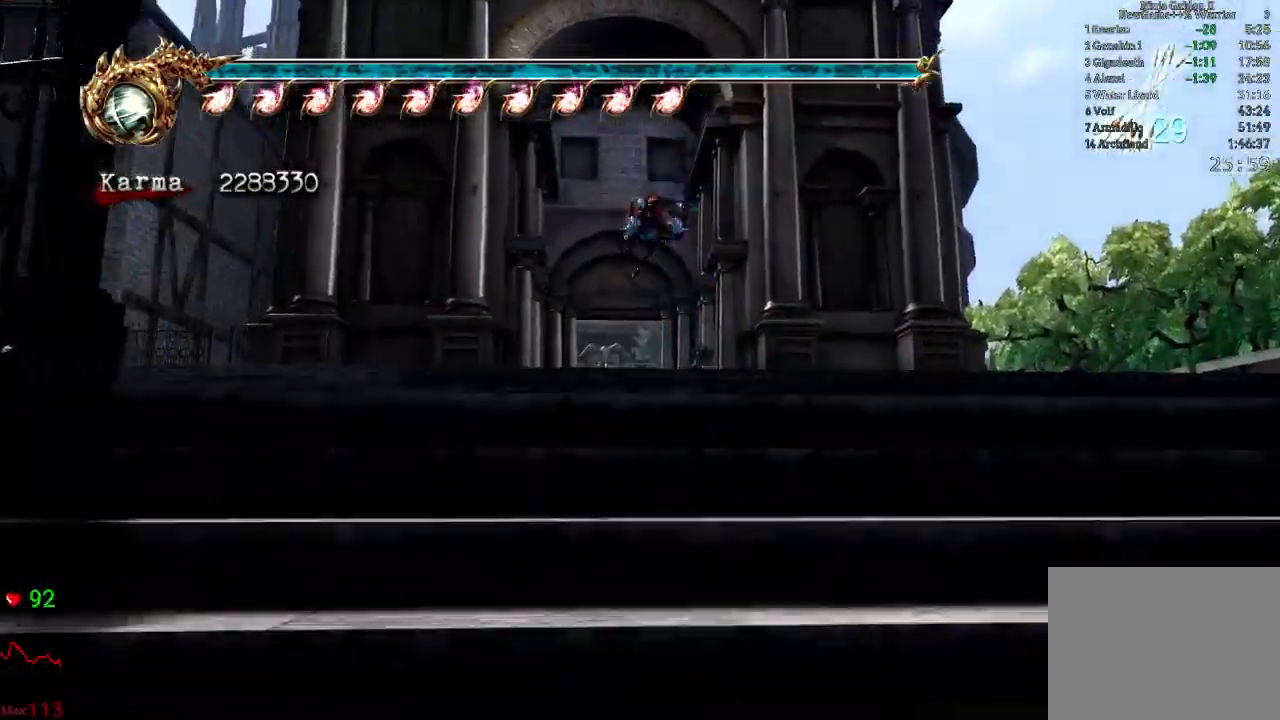
{"dt_ms": 500, "buttons": [], "left_stick": "up", "right_stick": "right"}